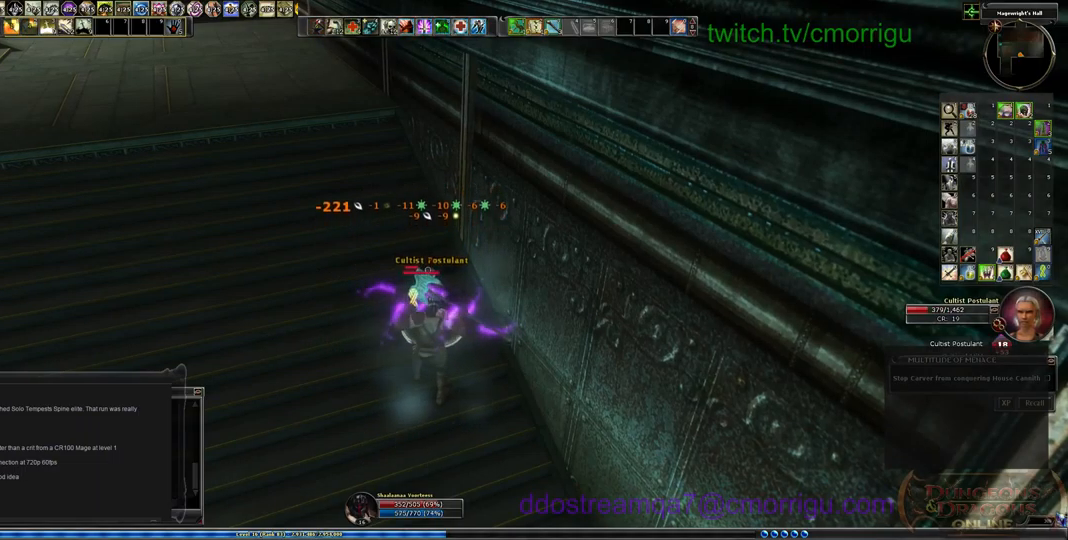
Gameplay with keyboard; each line is a JSON object with the keys held at the frame after it. "events" lists presses ("down") and releases ("up") of ".", "/", "0", "1", "2", "3", "4", "5", "6", "7", "8", "9", "a", "b", "backslash", "backspace", "c", "caps_lock", "comma", "ctrl_l", "ctrl_r", "d", "e", "equals", "escape", "f", "f1", "f10", "f11", "f12", "f2", "f3", "f4", "f5", "f6", "f7", "f8", "f9", "g", "h", "i", "j", "k", "l", "lbracket", "m", "minus", "n", "o", "p", "q", "quote", "r", "rbracket", "return", "s", "semicolon", "shift_l", "shift_r", "space", "t", "tab", "tilde", "u", "v", "w", "x", "y" and "z" between this image and that frame as [ms after this image, input, new state], when the widget could be followed in between. No other keys are recorded. Mouse input is not recorded.
{"keys": [], "events": []}
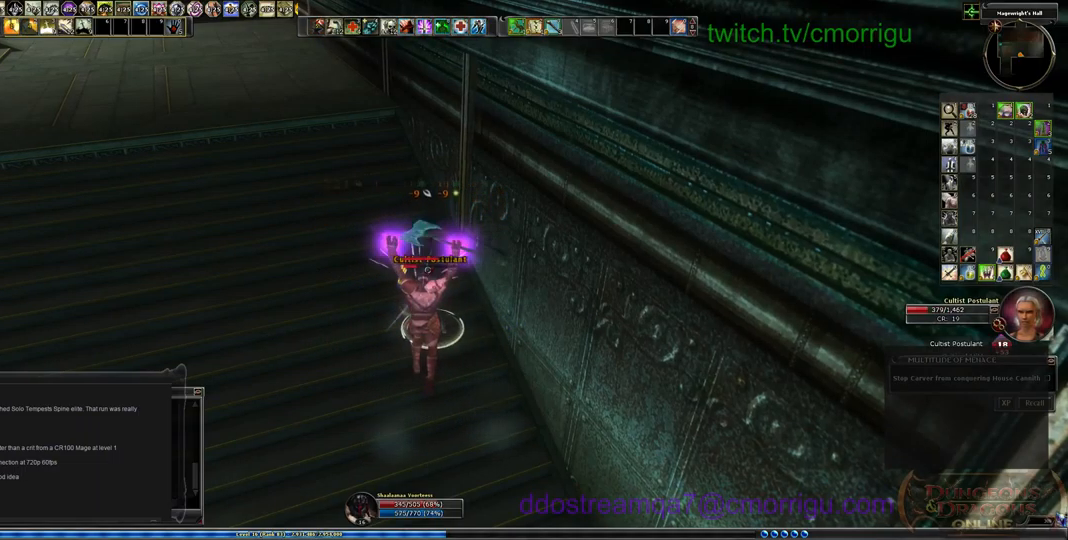
{"keys": [], "events": []}
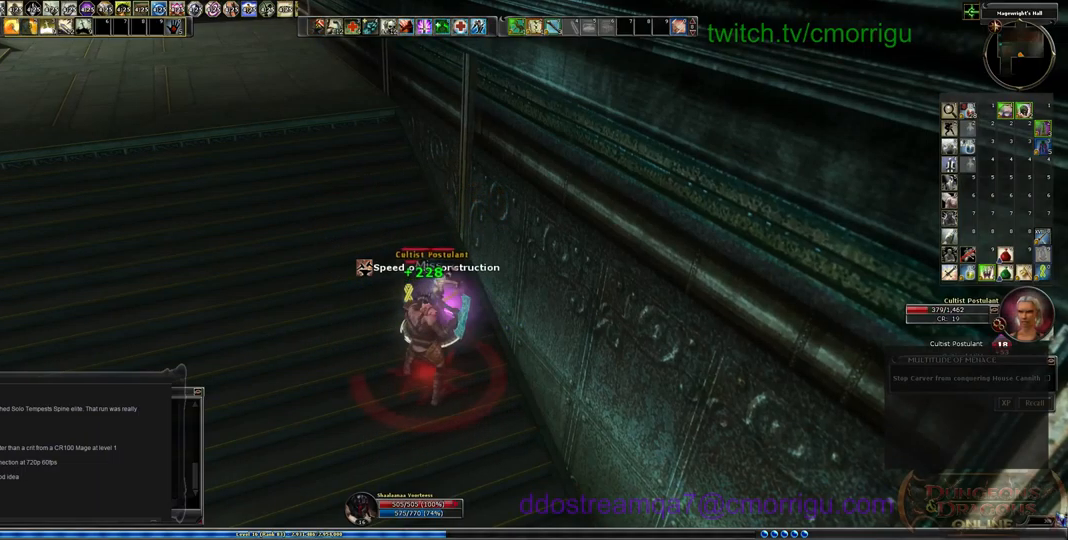
{"keys": ["1"], "events": [[300, "1", "down"]]}
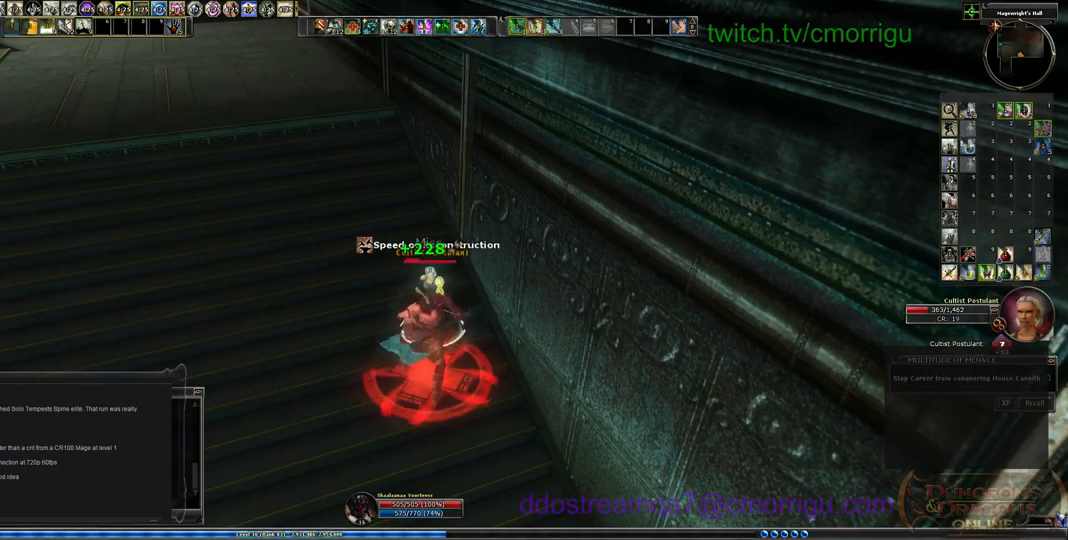
{"keys": [], "events": [[33, "1", "up"], [267, "2", "down"], [433, "2", "up"]]}
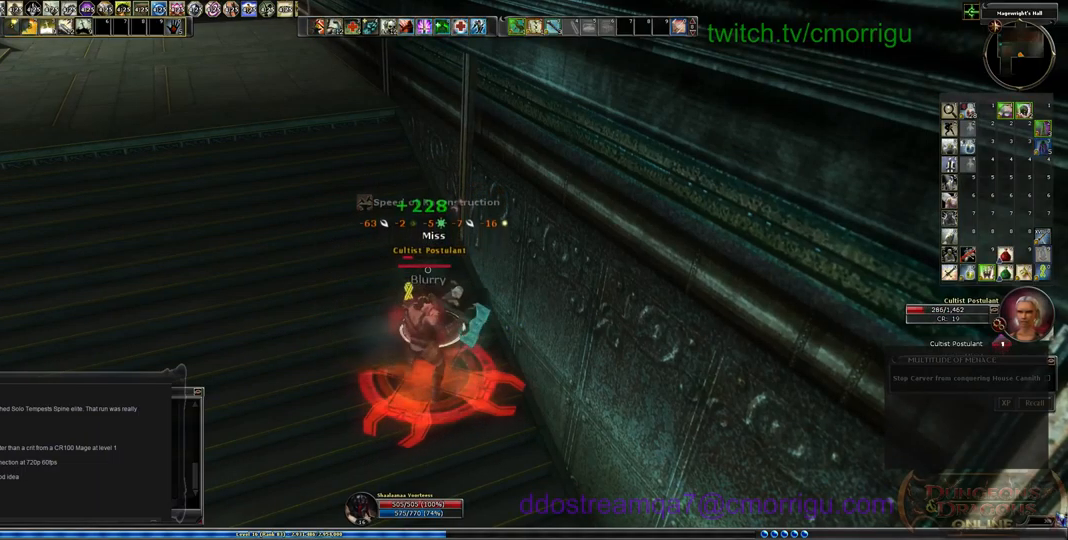
{"keys": [], "events": []}
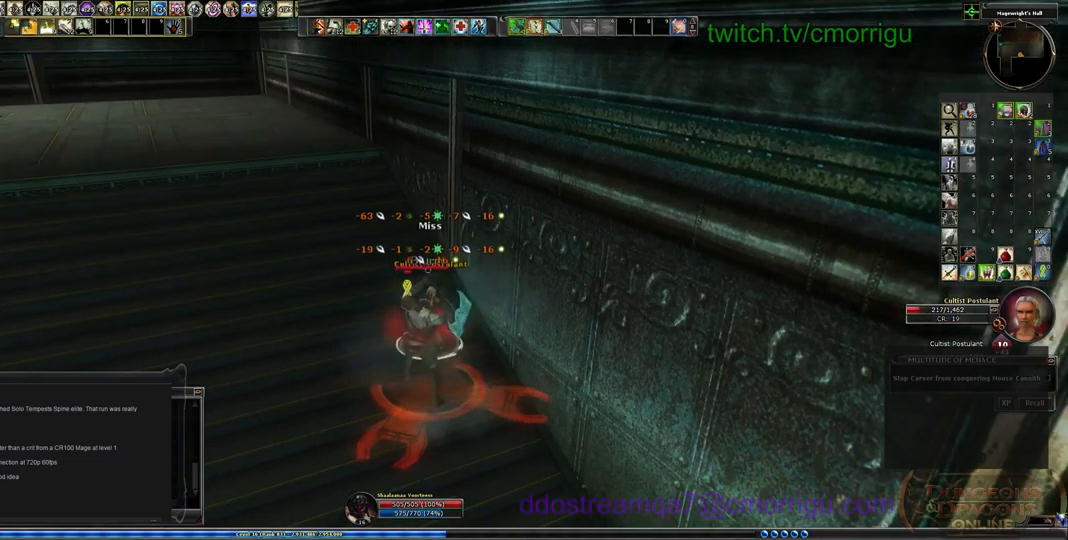
{"keys": [], "events": []}
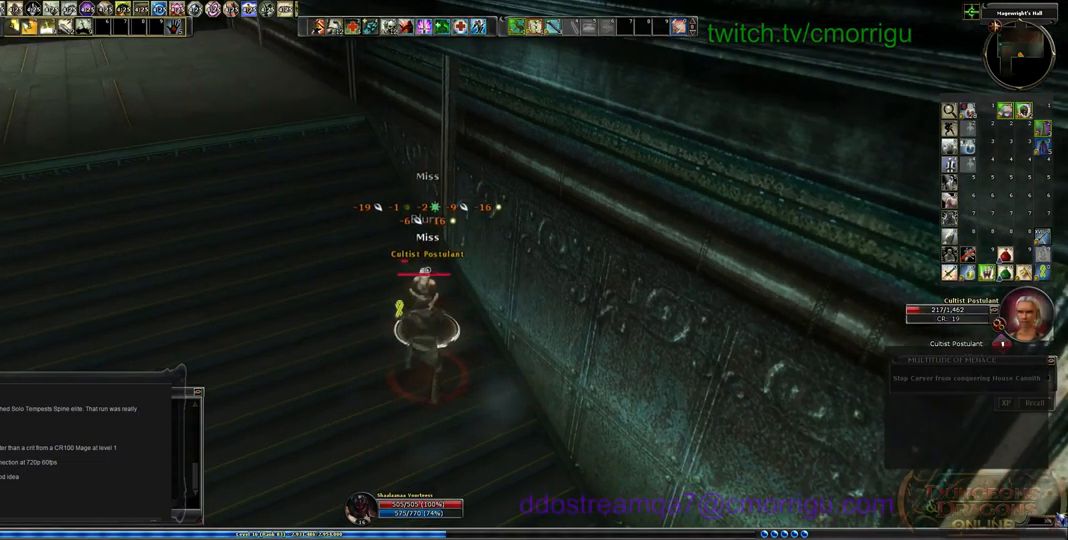
{"keys": [], "events": []}
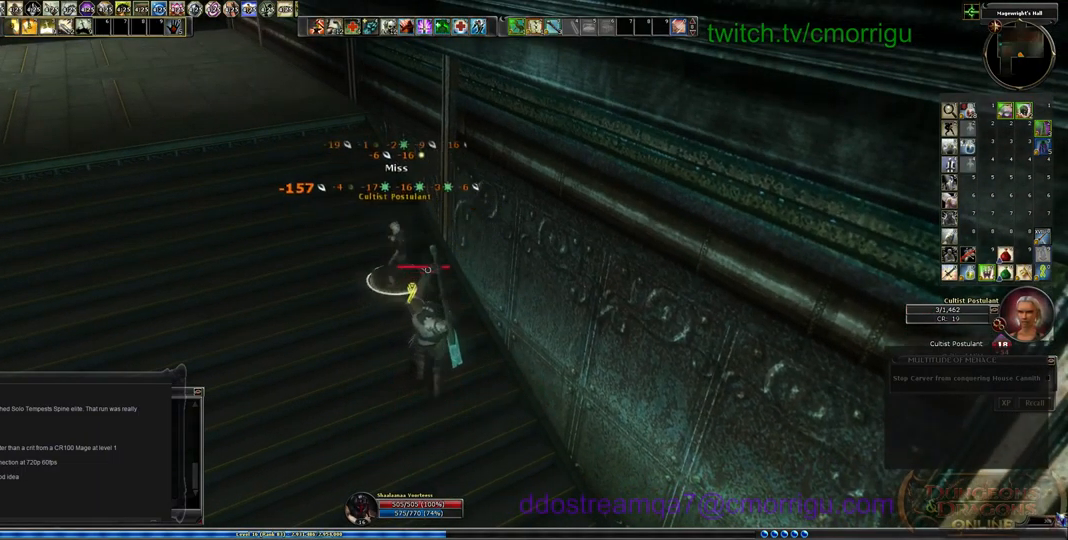
{"keys": ["a", "w"], "events": [[67, "a", "down"], [100, "w", "down"]]}
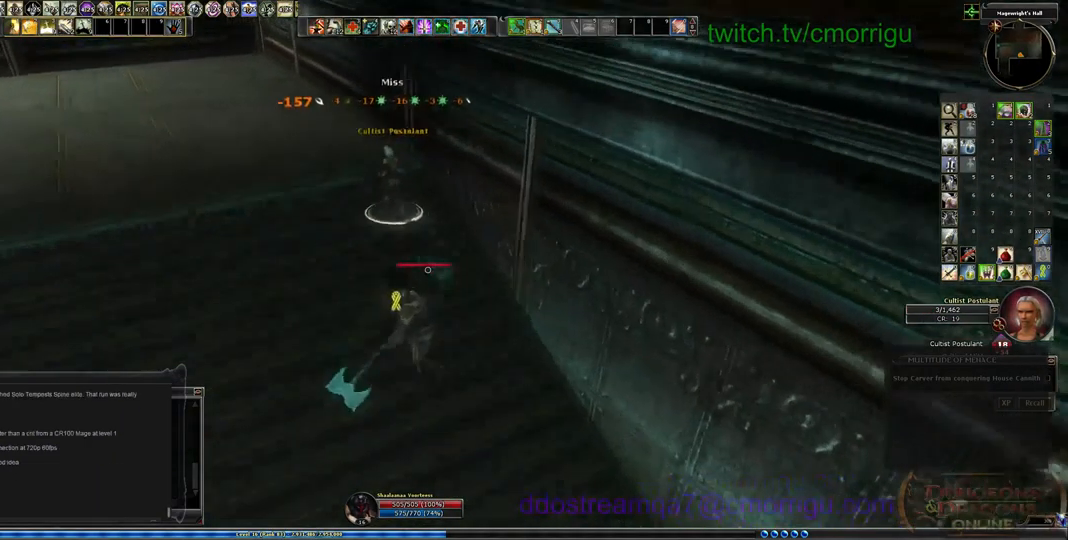
{"keys": ["a", "w"], "events": []}
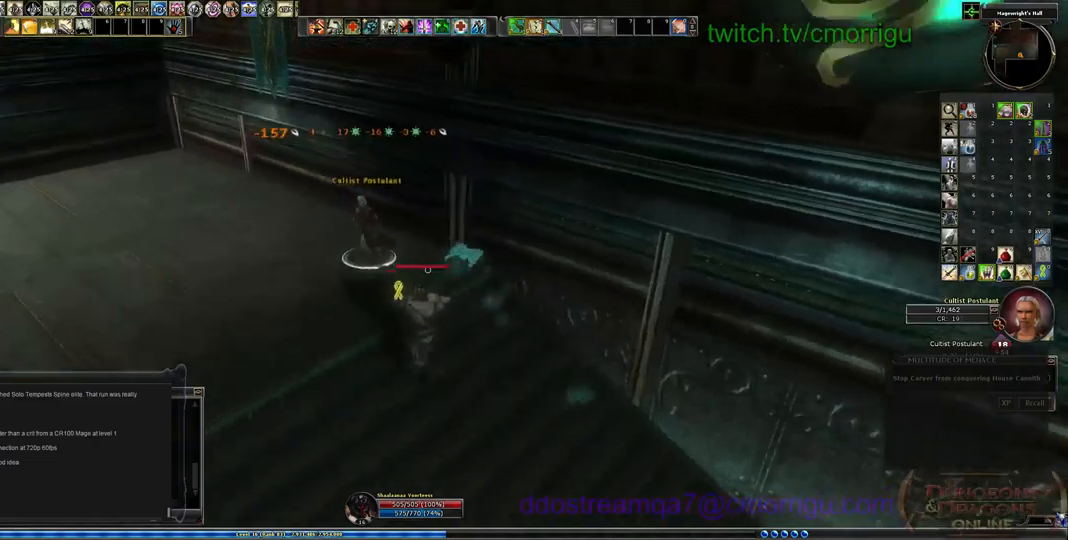
{"keys": ["w"], "events": [[500, "a", "up"]]}
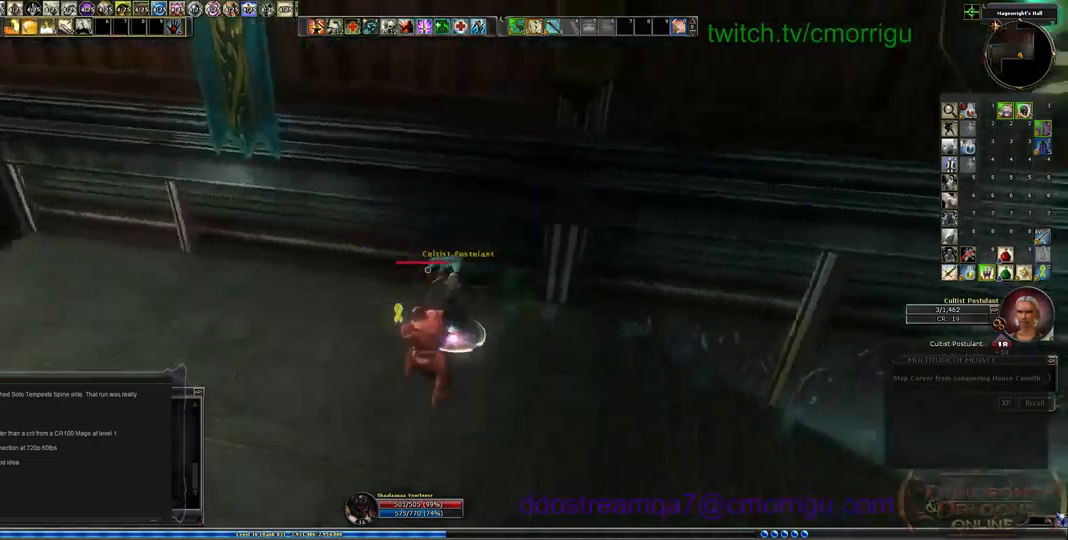
{"keys": ["d", "w"], "events": [[34, "w", "up"], [267, "d", "down"], [467, "w", "down"]]}
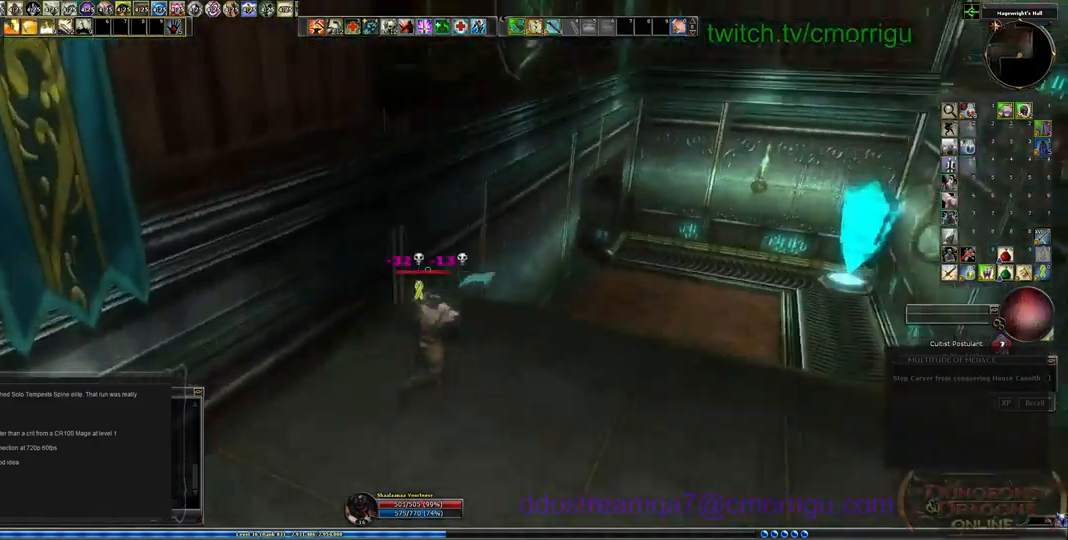
{"keys": ["d", "w"], "events": []}
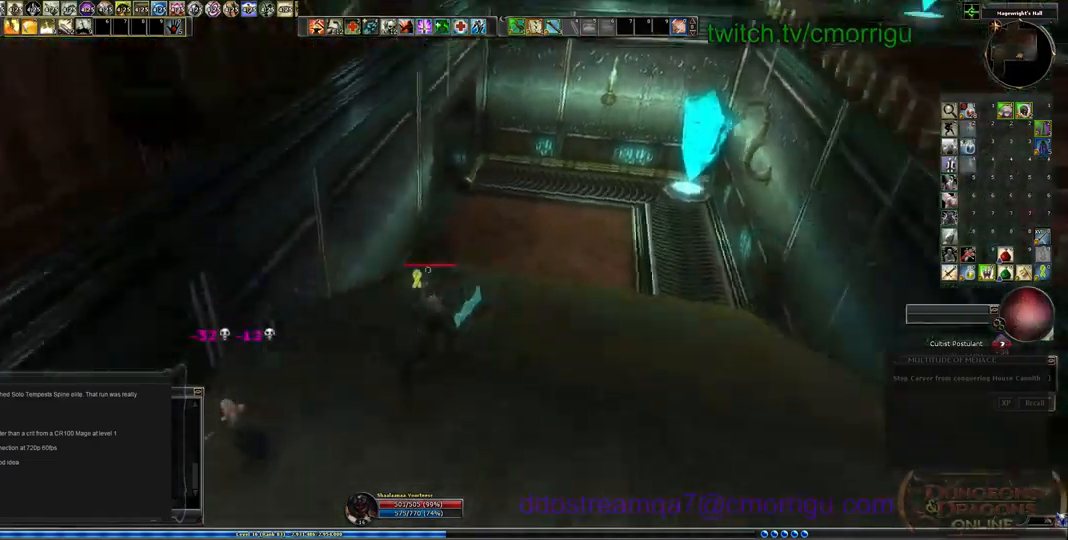
{"keys": ["w"], "events": [[34, "d", "up"]]}
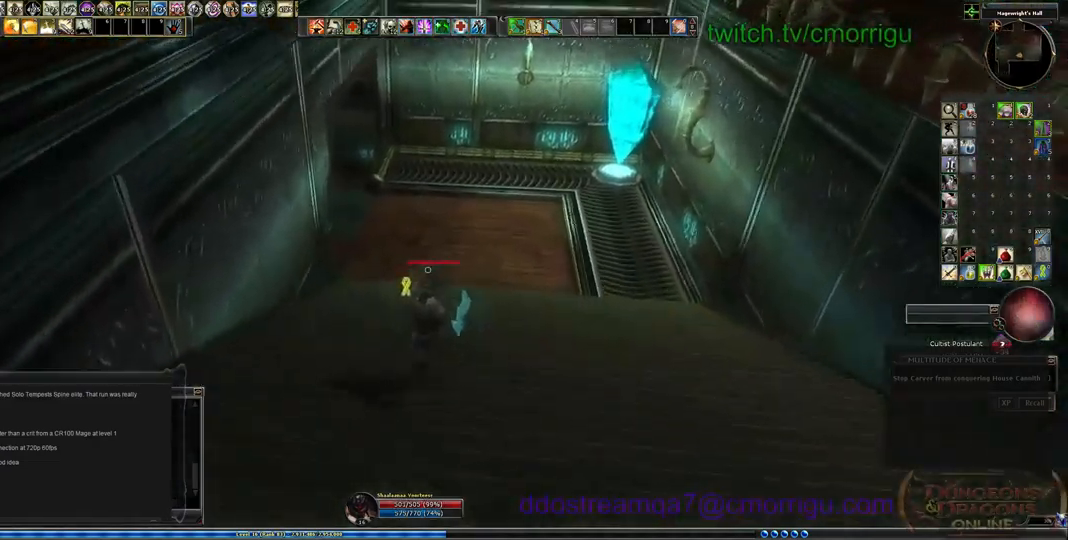
{"keys": ["w"], "events": []}
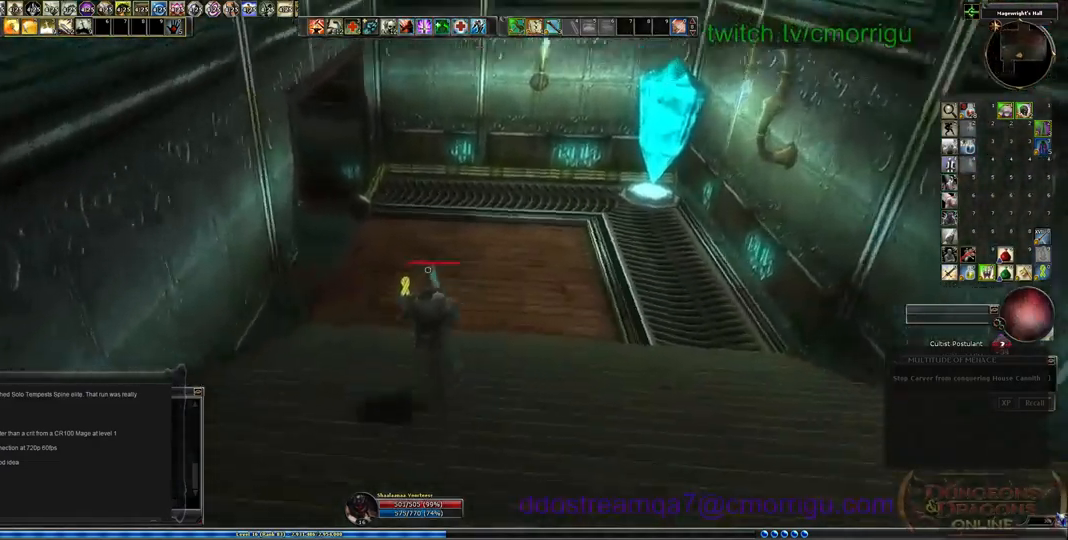
{"keys": ["w"], "events": []}
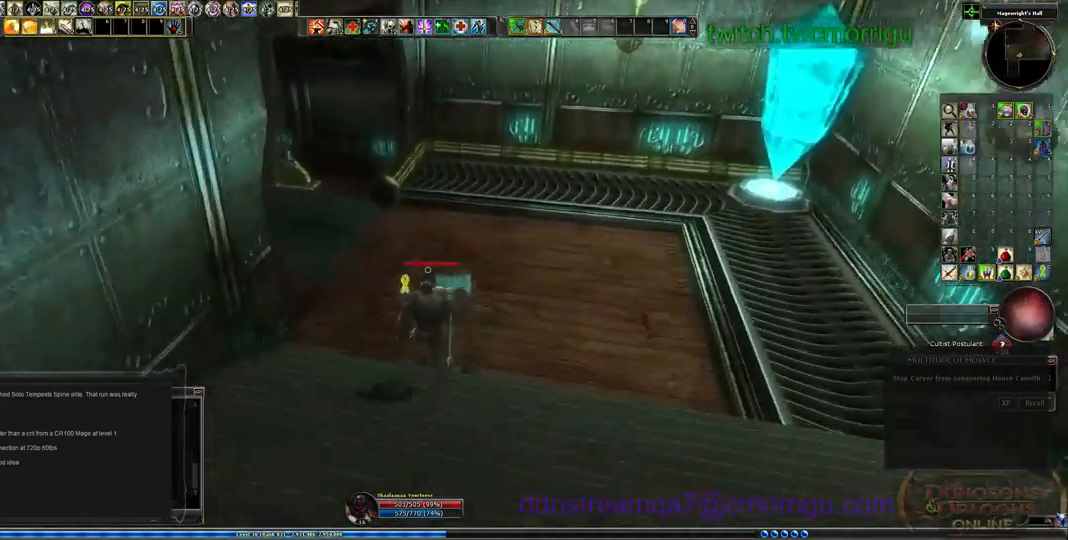
{"keys": ["w"], "events": []}
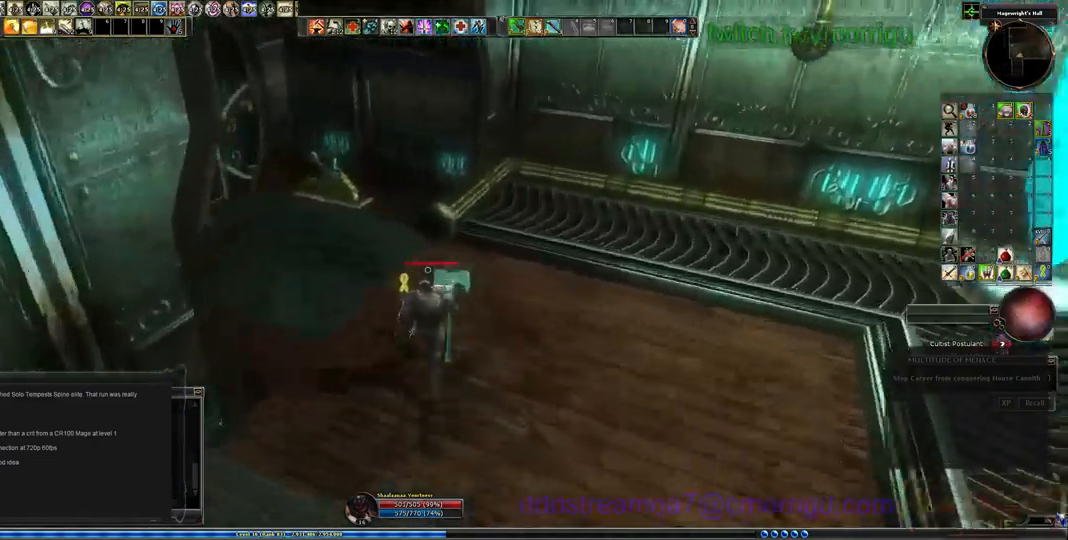
{"keys": ["w"], "events": []}
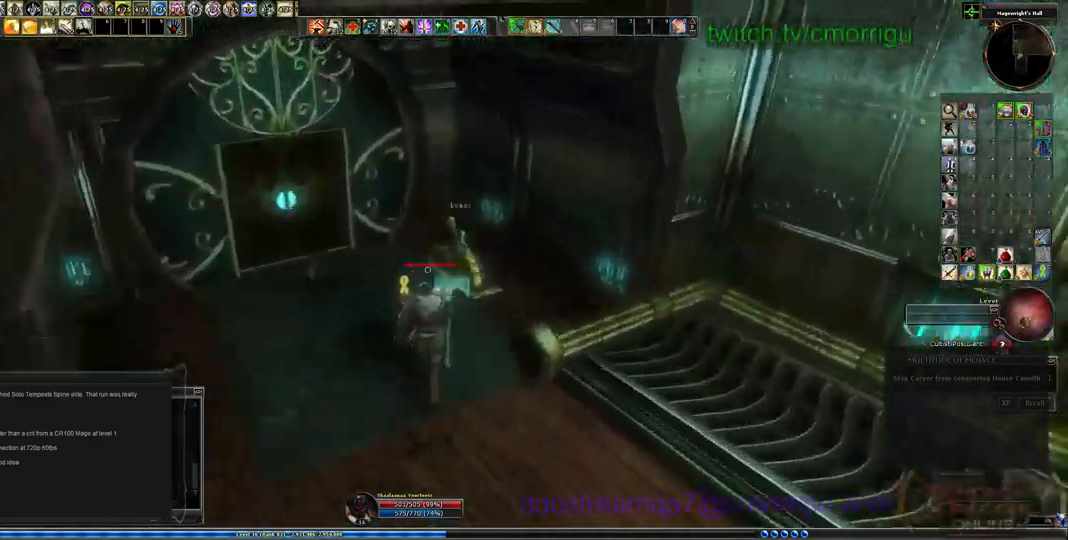
{"keys": [], "events": [[134, "w", "up"], [300, "e", "down"], [400, "e", "up"]]}
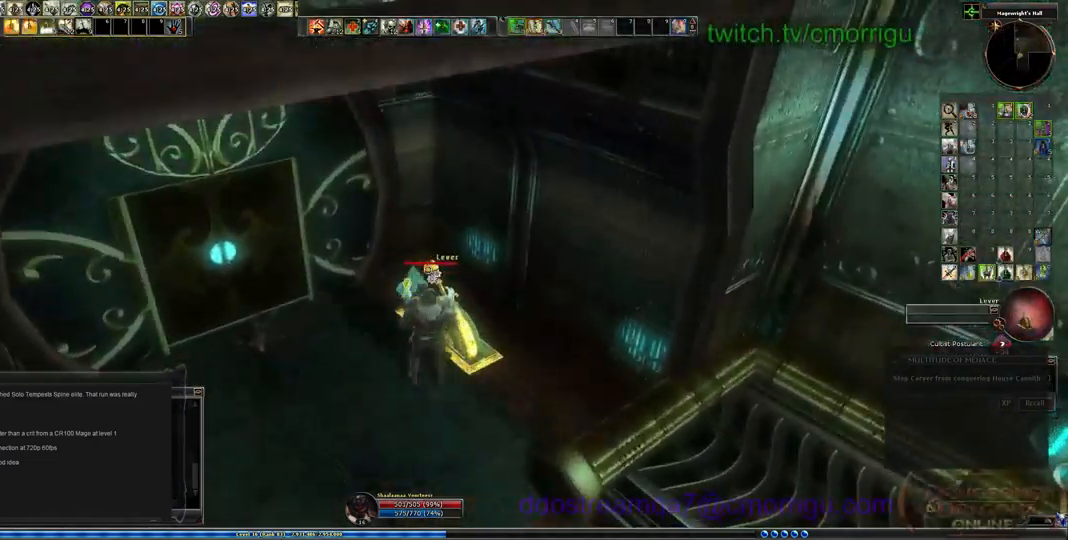
{"keys": [], "events": []}
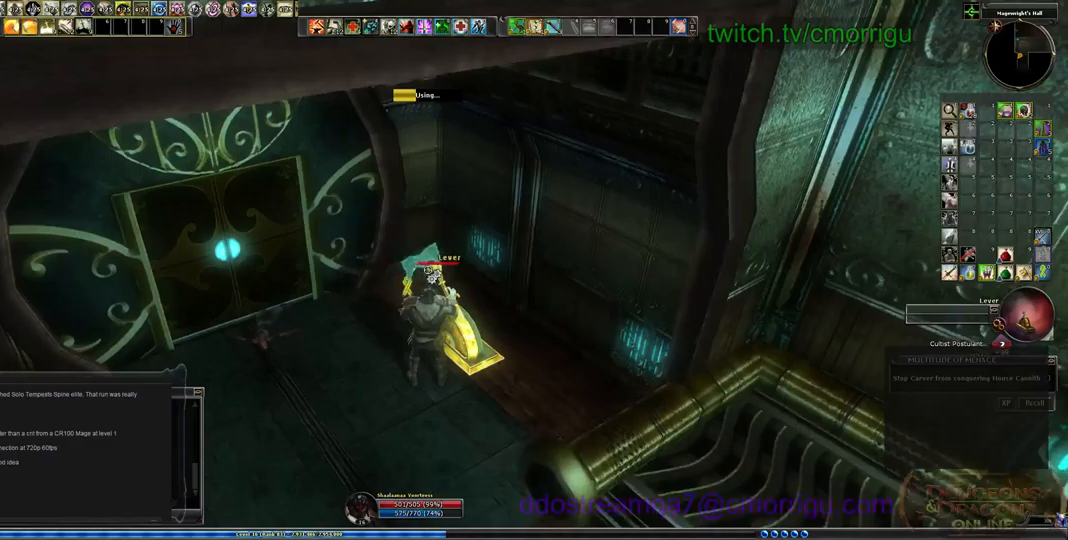
{"keys": [], "events": []}
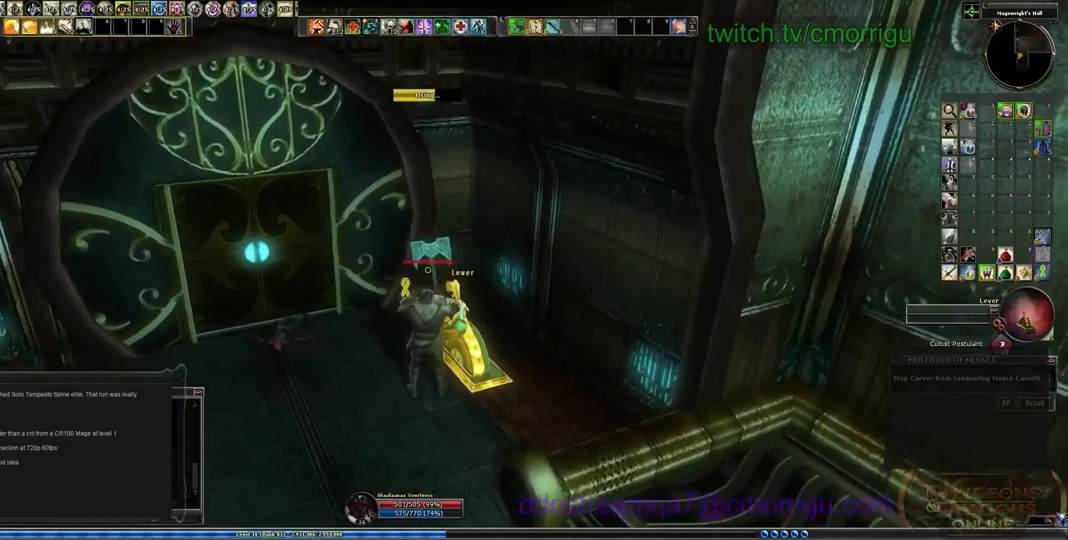
{"keys": [], "events": []}
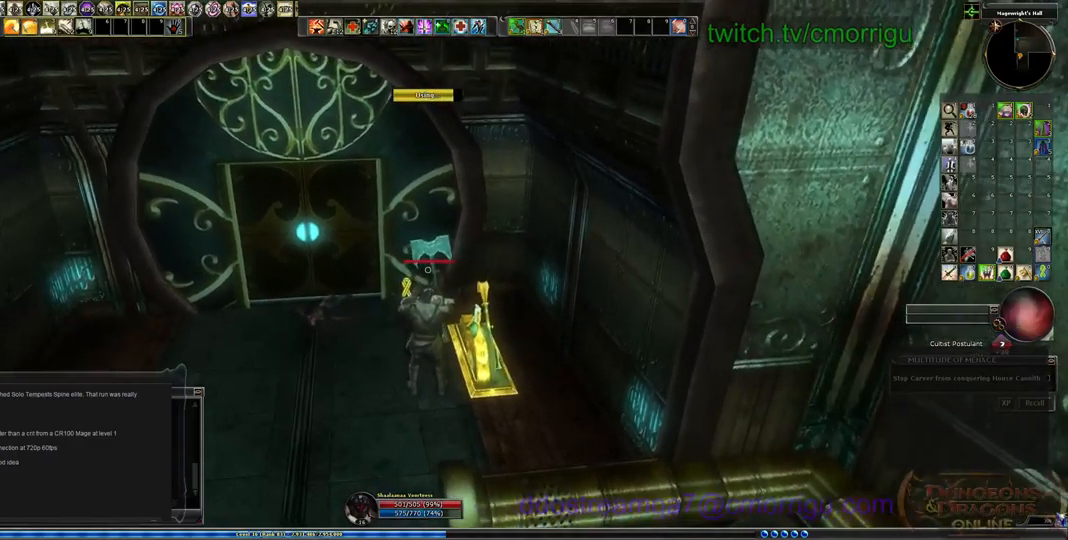
{"keys": ["a"], "events": [[367, "a", "down"]]}
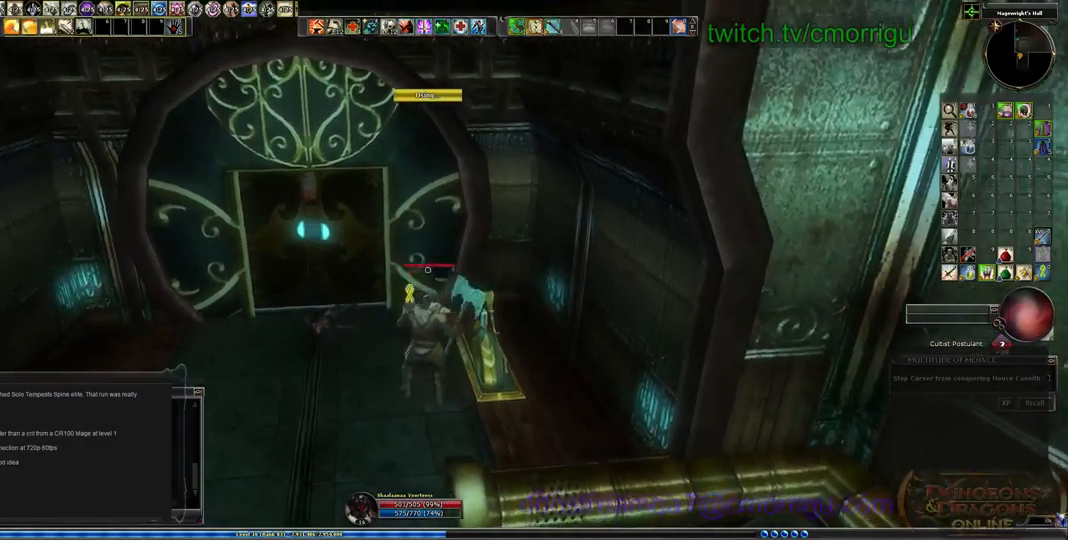
{"keys": ["w"], "events": [[200, "a", "up"], [234, "w", "down"]]}
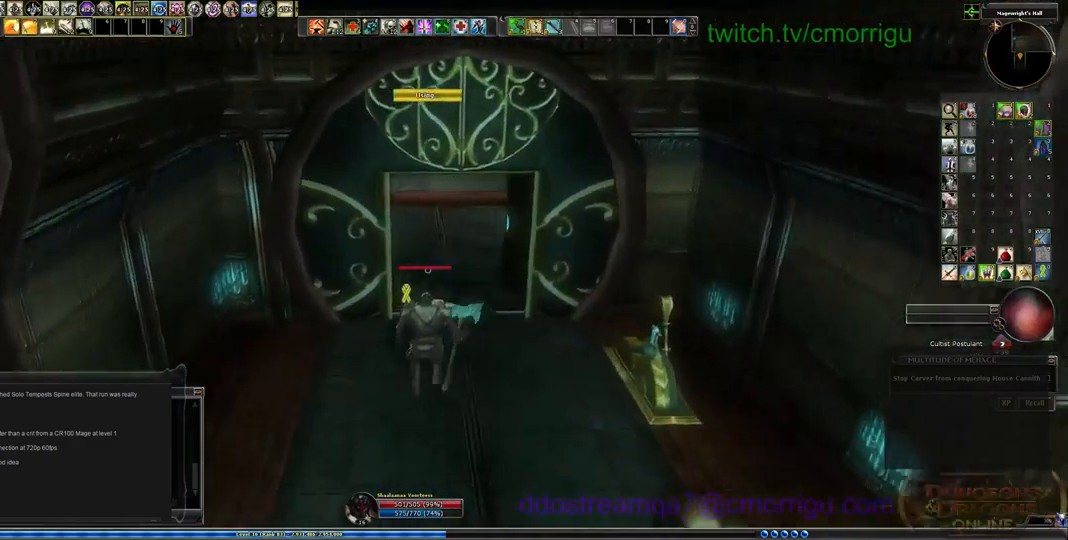
{"keys": ["d", "w"], "events": [[334, "d", "down"]]}
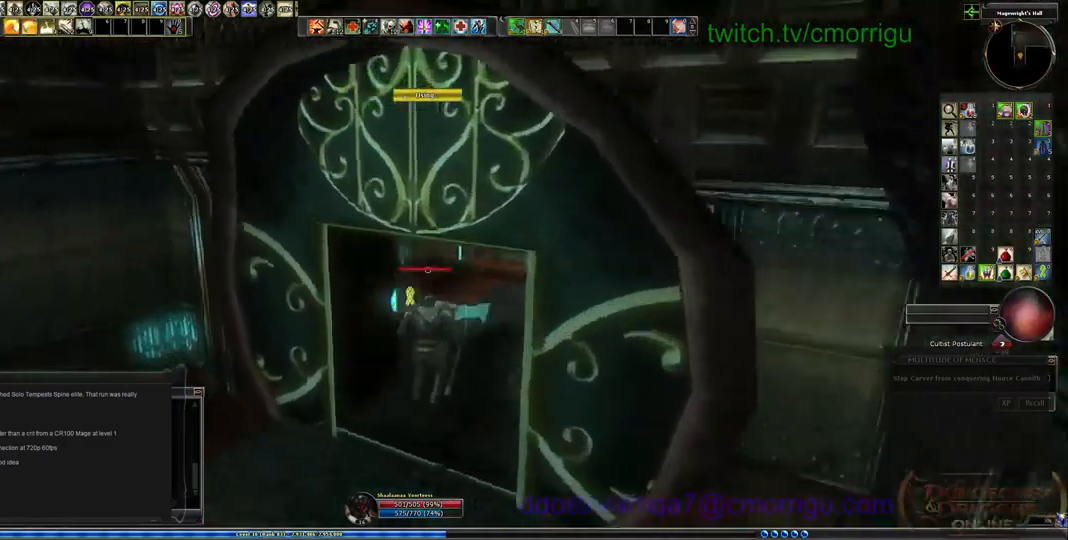
{"keys": ["w"], "events": [[434, "d", "up"]]}
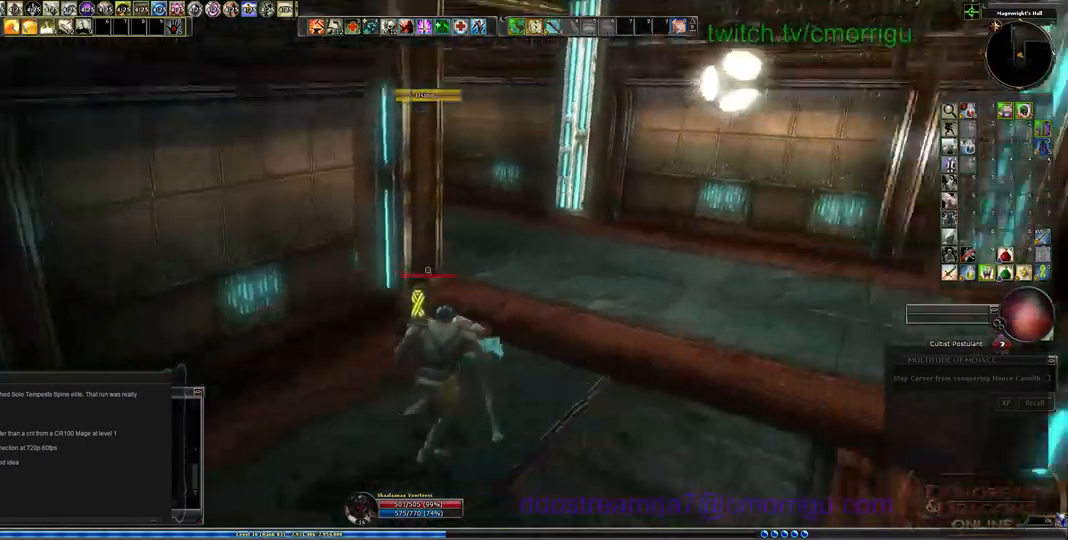
{"keys": [], "events": [[34, "w", "up"]]}
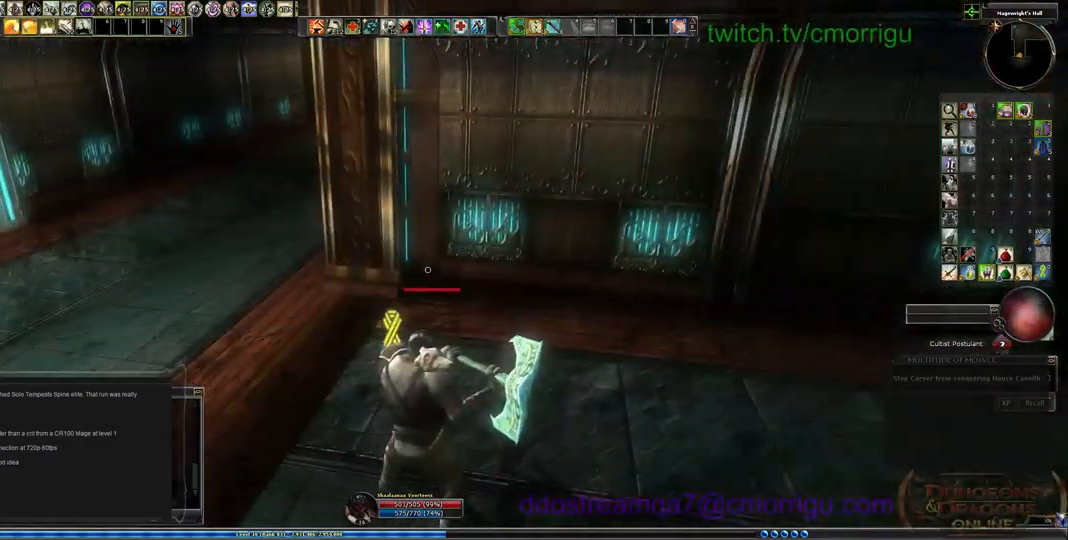
{"keys": ["d", "w"], "events": [[200, "a", "down"], [200, "w", "down"], [234, "a", "up"], [434, "d", "down"]]}